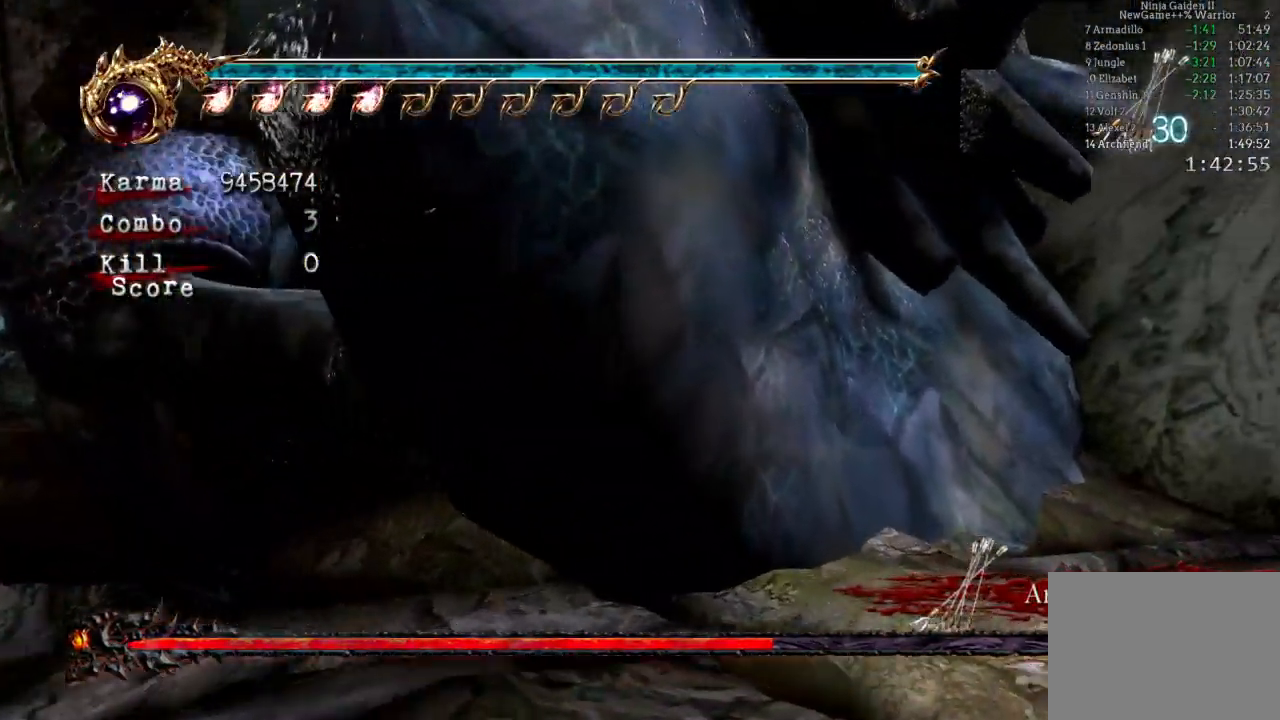
Gameplay with a controller (Xbox layout); each line is a JSON object with the inputs held at the frame after it (dt_ms = milliseconds from this image to that frame). "events" lists button and stick changes between this image and that frame as [ms after this image, input, new state], when the widget could be followed in between. Not read: DPAD_LEFT L3 R3.
{"dt_ms": 500, "buttons": [], "left_stick": "up", "right_stick": "center"}
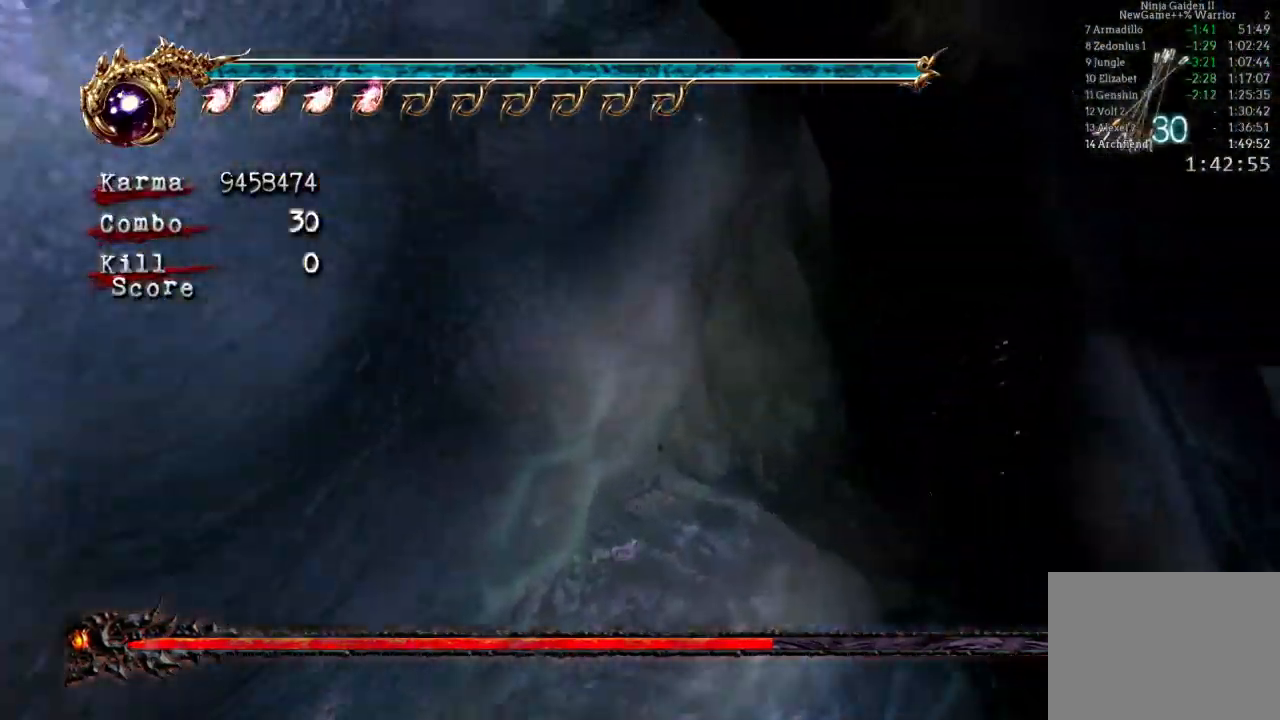
{"dt_ms": 500, "buttons": ["L2"], "left_stick": "up-left", "right_stick": "center", "events": [[417, "L2", "down"], [417, "left_stick", "up-left"]]}
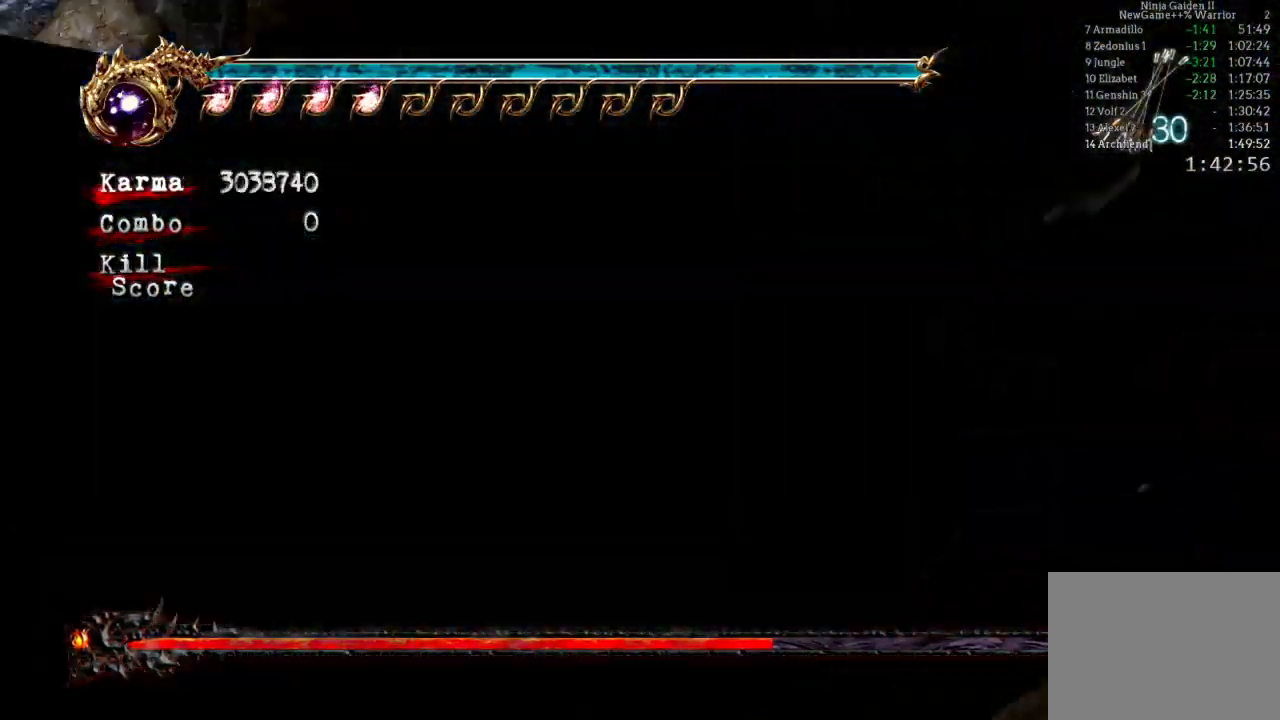
{"dt_ms": 500, "buttons": [], "left_stick": "up-right", "right_stick": "center", "events": [[50, "A", "down"], [50, "R2", "down"], [200, "A", "up"], [200, "R2", "up"], [200, "left_stick", "up"], [217, "L2", "up"], [417, "left_stick", "up-right"]]}
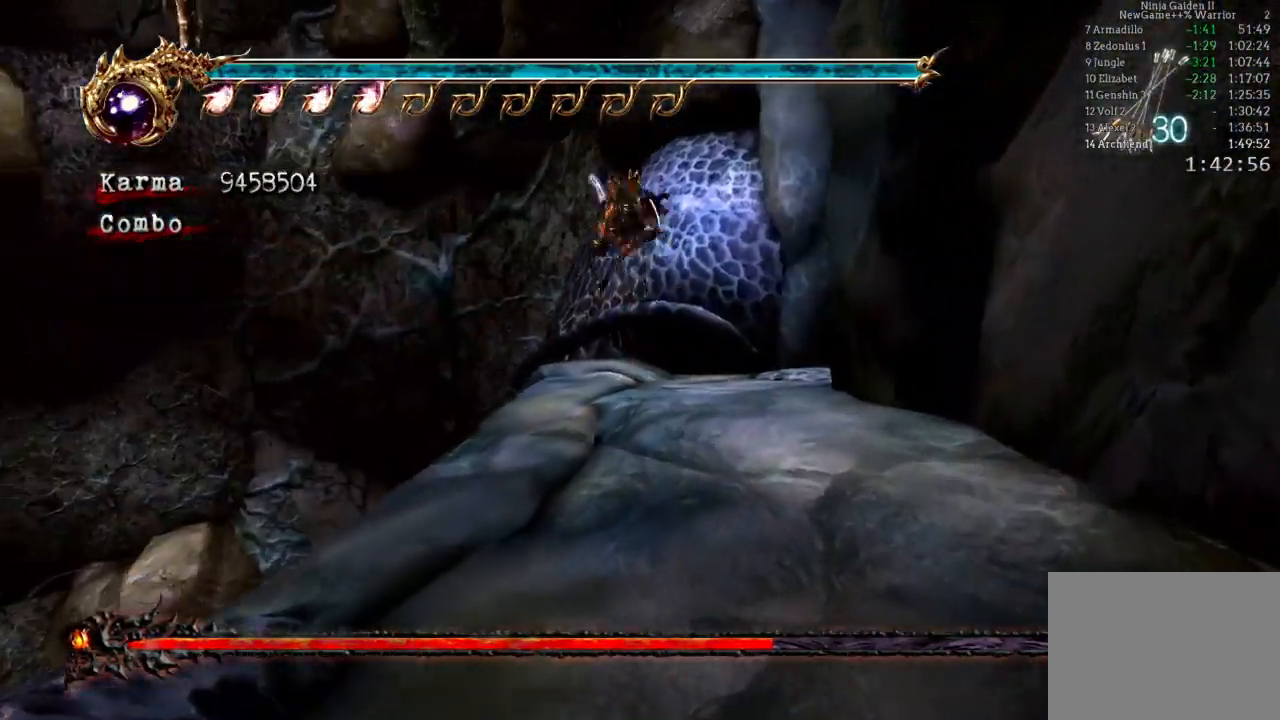
{"dt_ms": 500, "buttons": [], "left_stick": "up-right", "right_stick": "left", "events": [[33, "right_stick", "left"], [133, "left_stick", "right"], [450, "left_stick", "up-right"]]}
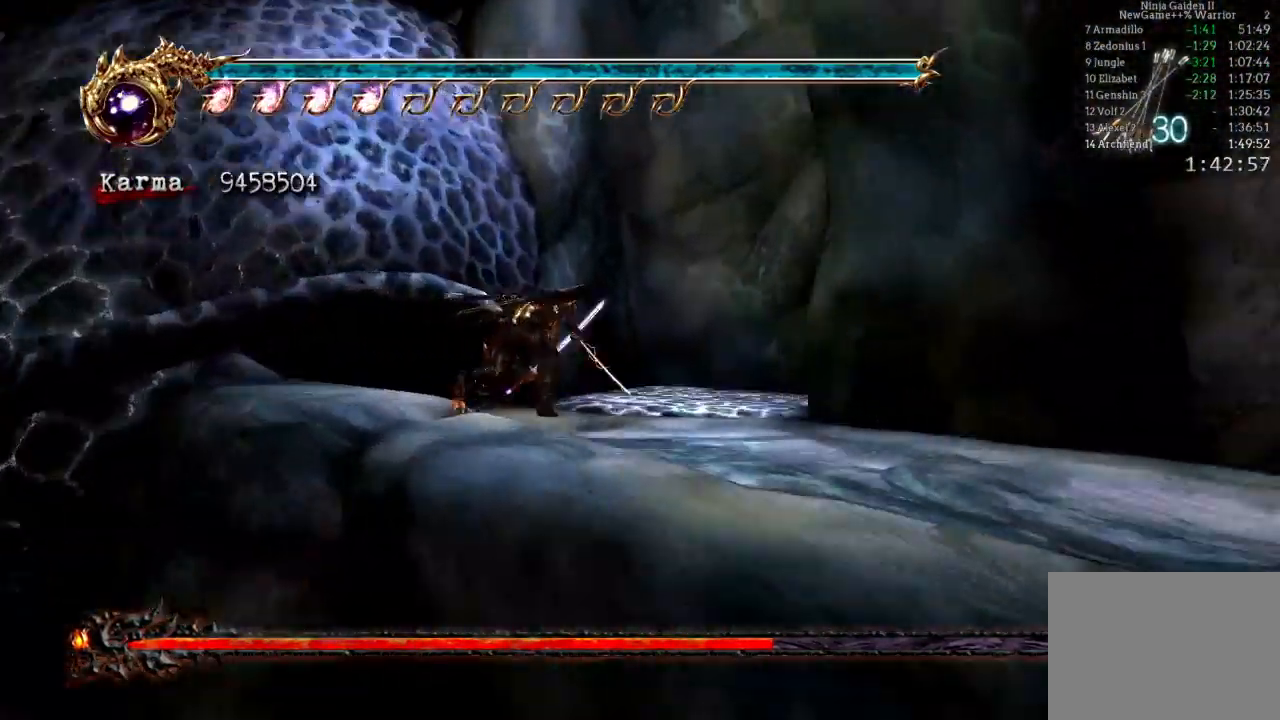
{"dt_ms": 500, "buttons": [], "left_stick": "center", "right_stick": "center", "events": [[17, "right_stick", "center"], [150, "left_stick", "up"], [267, "L2", "down"], [450, "L2", "up"], [450, "left_stick", "center"]]}
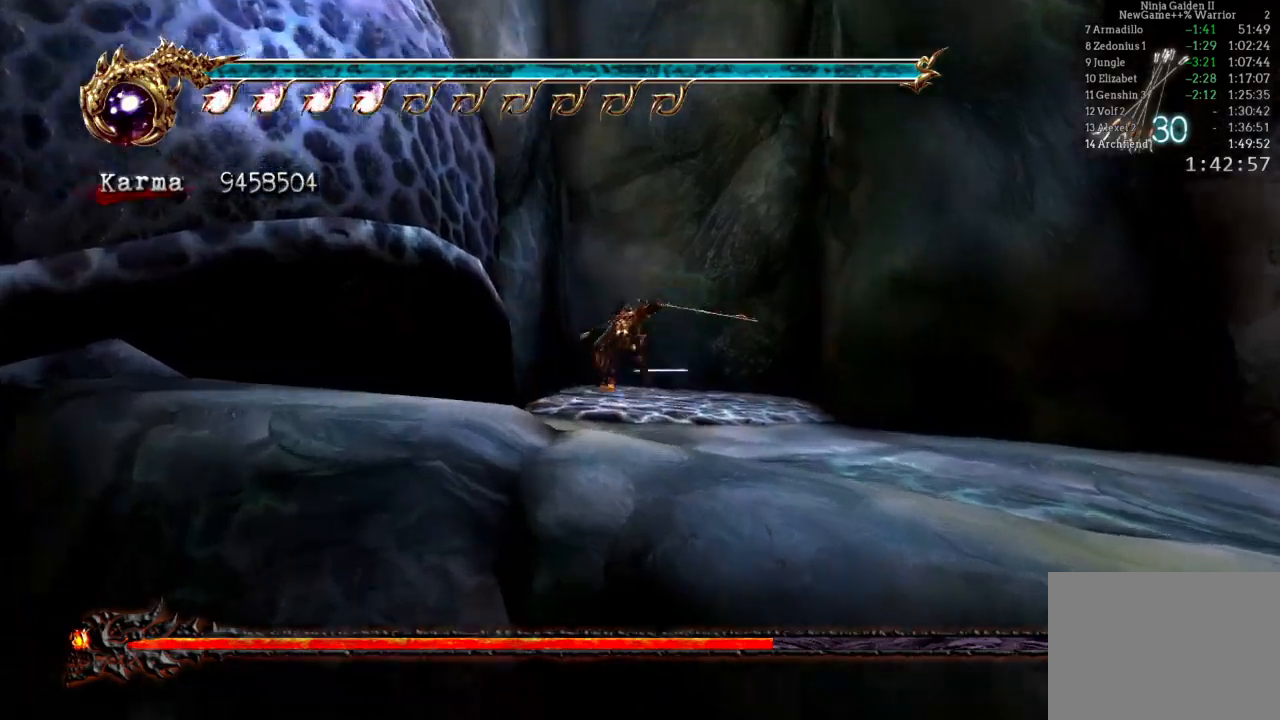
{"dt_ms": 1000, "buttons": ["A"], "left_stick": "center", "right_stick": "center"}
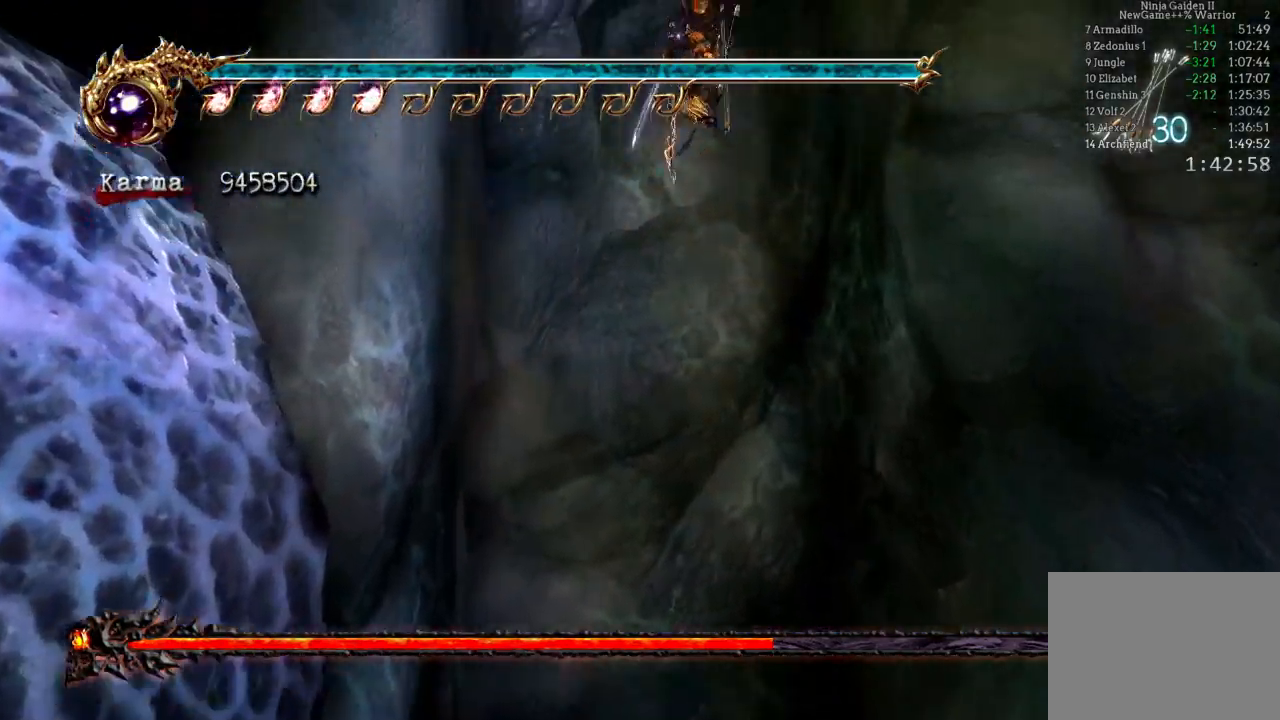
{"dt_ms": 500, "buttons": ["A"], "left_stick": "center", "right_stick": "center", "events": [[67, "A", "up"], [133, "A", "down"], [250, "A", "up"], [317, "A", "down"], [417, "A", "up"], [483, "A", "down"]]}